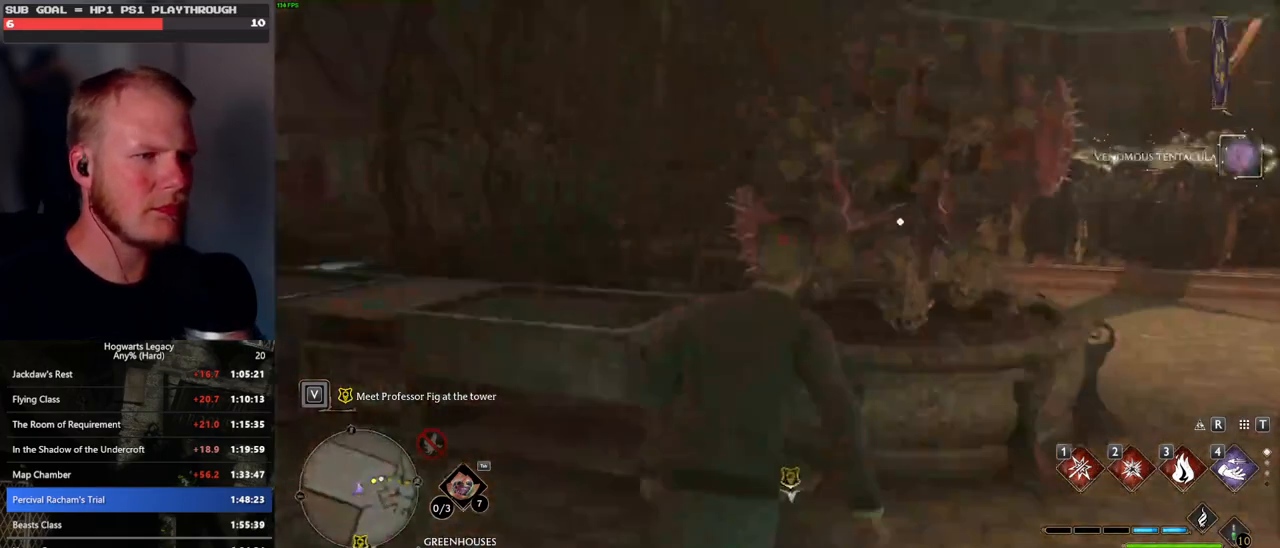
Gameplay with keyboard and mouse; each line is a JSON object with the keys and mouse buttons held at the frame after it. "events" lists presses ("down") and releases ("up") of ".", "/", "0", "1", "2", "3", "4", "5", "6", "7", "8", "9", "a", "alt_l", "alt_r", "b", "backslash", "backspace", "c", "caps_lock", "comma", "ctrl_l", "ctrl_r", "d", "e", "equals", "escape", "f", "f1", "f10", "f11", "f12", "f2", "f3", "f4", "f5", "f6", "f7", "f8", "f9", "g", "h", "i", "j", "k", "l", "lbracket", "m", "minus", "n", "o", "p", "q", "quote", "r", "rbracket", "return", "s", "semicolon", "shift_l", "shift_r", "space", "super_l", "super_r", "t", "tab", "tilde", "u", "v", "w", "x", "y", "z", "mouse_left", "mouse_wheel", "mouse_right", "mouse_mb4" and "mouse_mb5" between this image and that frame as [ms after this image, input, new state], when the widget could be followed in between. "mouse_left", "mouse_wheel", "mouse_right", "mouse_mb4", "mouse_mb5" = the "left", "wheel", "right", "mb4", "mb5" buttons of the "mouse" list. No other keys are recorded. "wheel" means that the mouse wheel is clicked or scrolled. Mouse movement is not recorded.
{"keys": ["a", "f", "w"], "mouse": [], "events": [[67, "f", "down"], [133, "f", "up"], [233, "a", "down"], [417, "f", "down"]]}
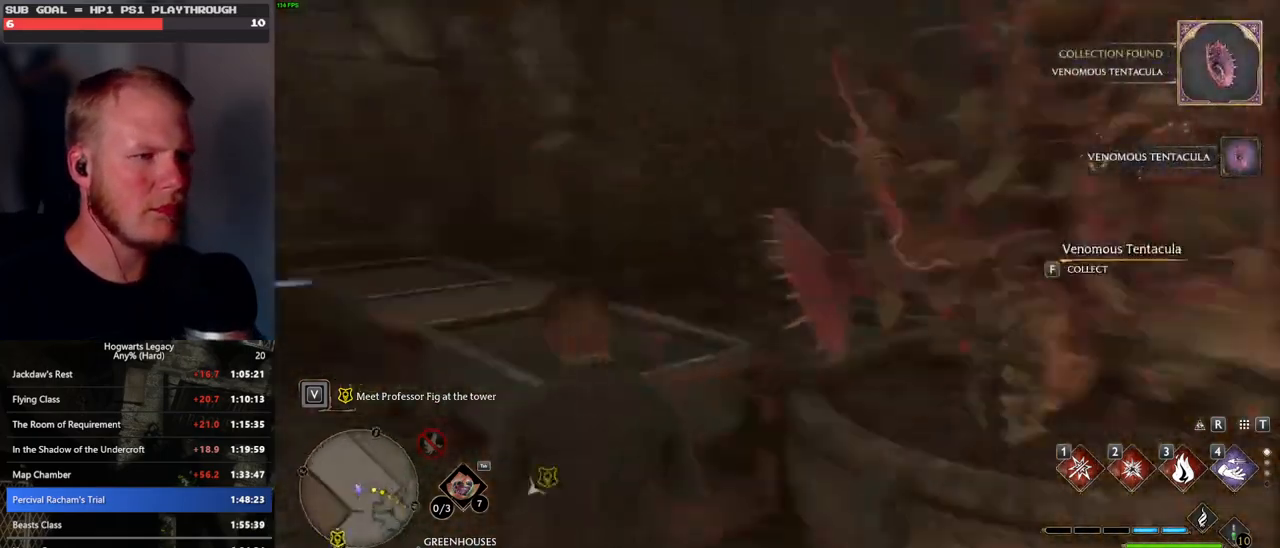
{"keys": ["w"], "mouse": [], "events": [[33, "f", "up"], [183, "a", "up"], [350, "f", "down"], [467, "f", "up"]]}
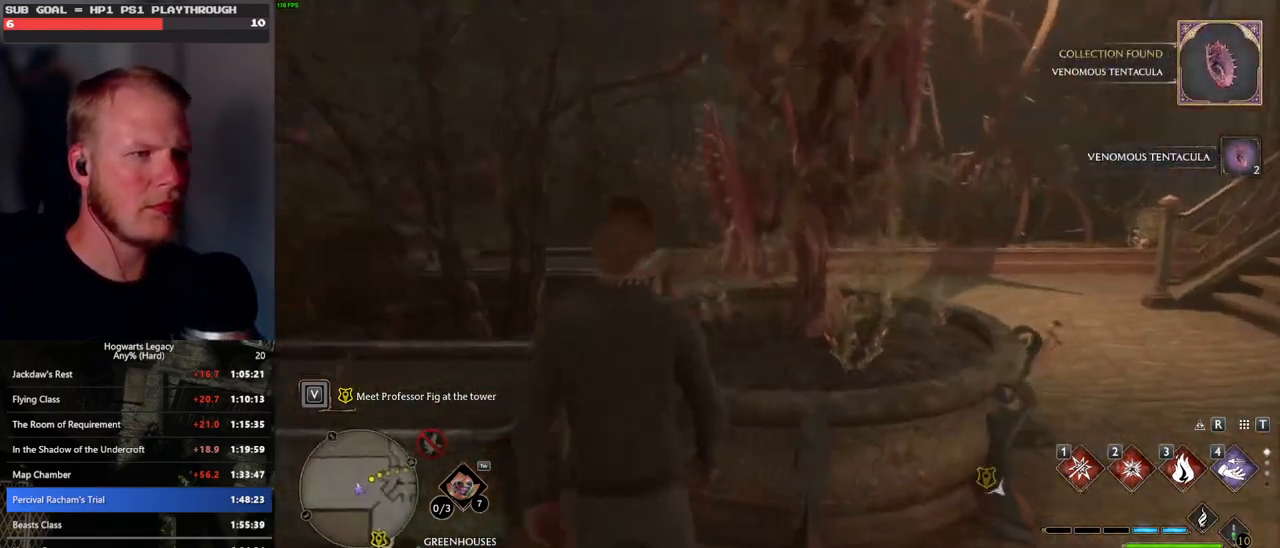
{"keys": ["w"], "mouse": [], "events": [[33, "a", "down"], [267, "space", "down"], [383, "a", "up"], [383, "space", "up"]]}
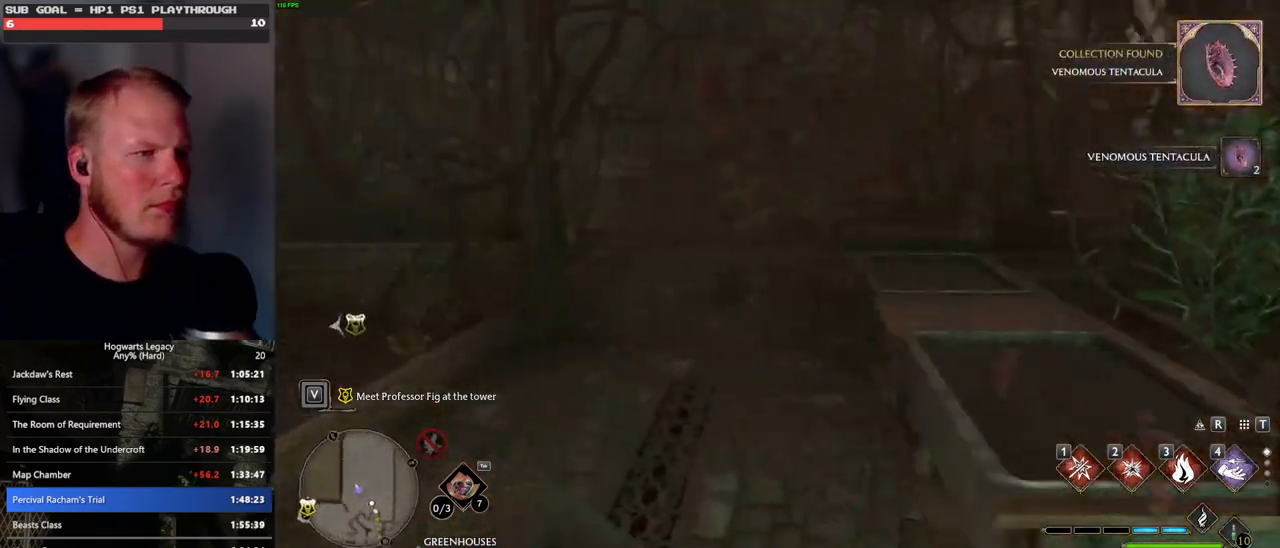
{"keys": ["w"], "mouse": [], "events": [[17, "d", "down"], [233, "d", "up"]]}
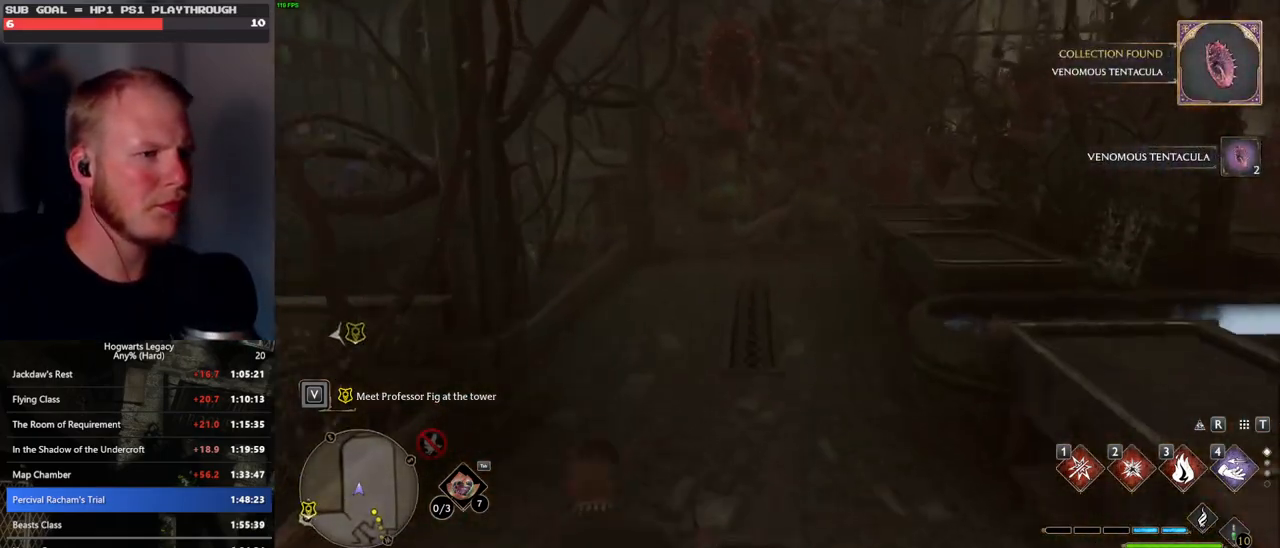
{"keys": ["w"], "mouse": [], "events": []}
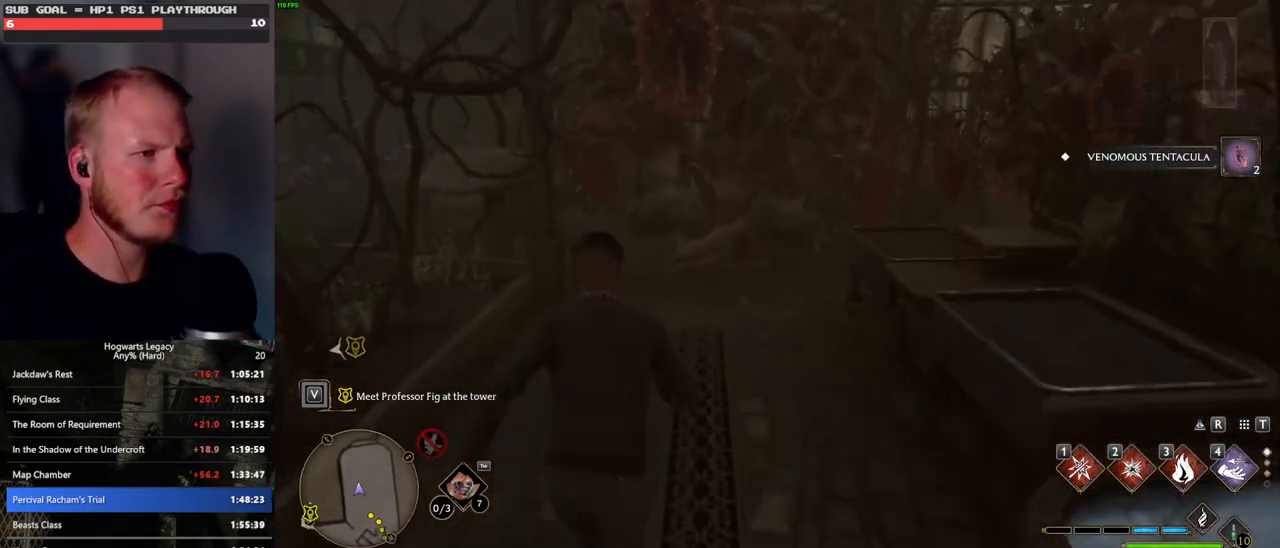
{"keys": ["w"], "mouse": [], "events": []}
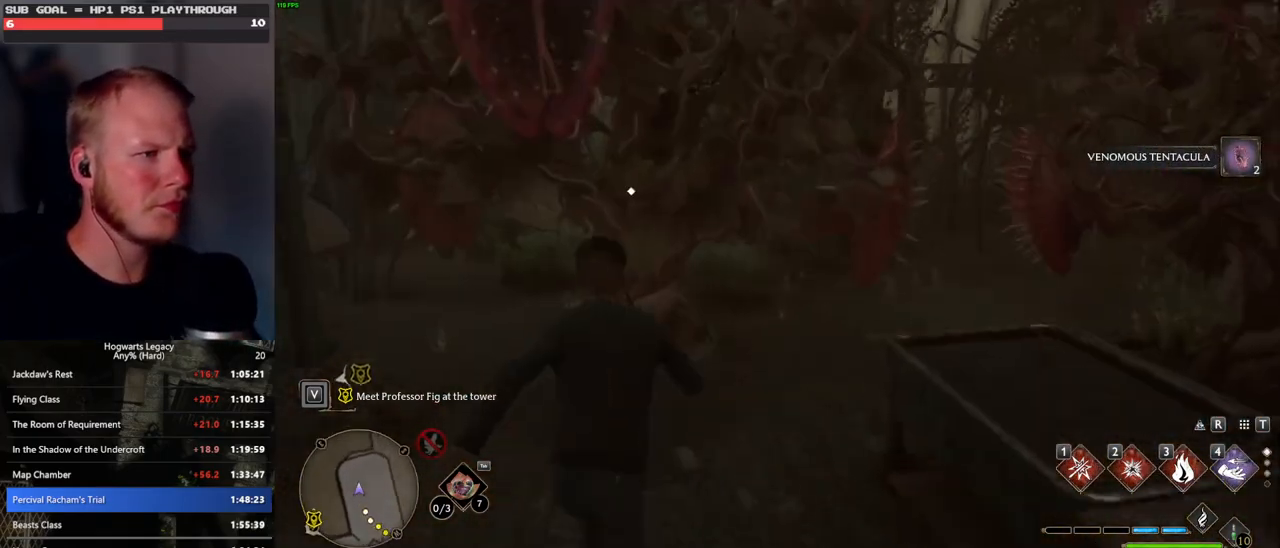
{"keys": [], "mouse": [], "events": [[133, "f", "down"], [217, "w", "up"], [250, "f", "up"], [333, "f", "down"], [417, "f", "up"]]}
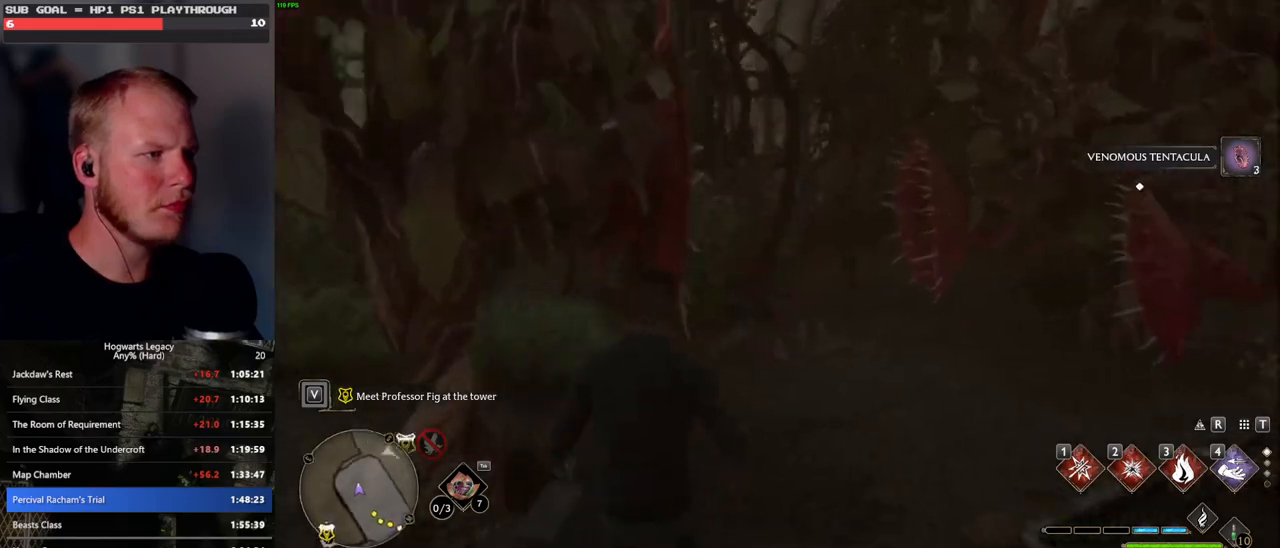
{"keys": ["w"], "mouse": [], "events": [[67, "w", "down"], [367, "f", "down"], [433, "f", "up"]]}
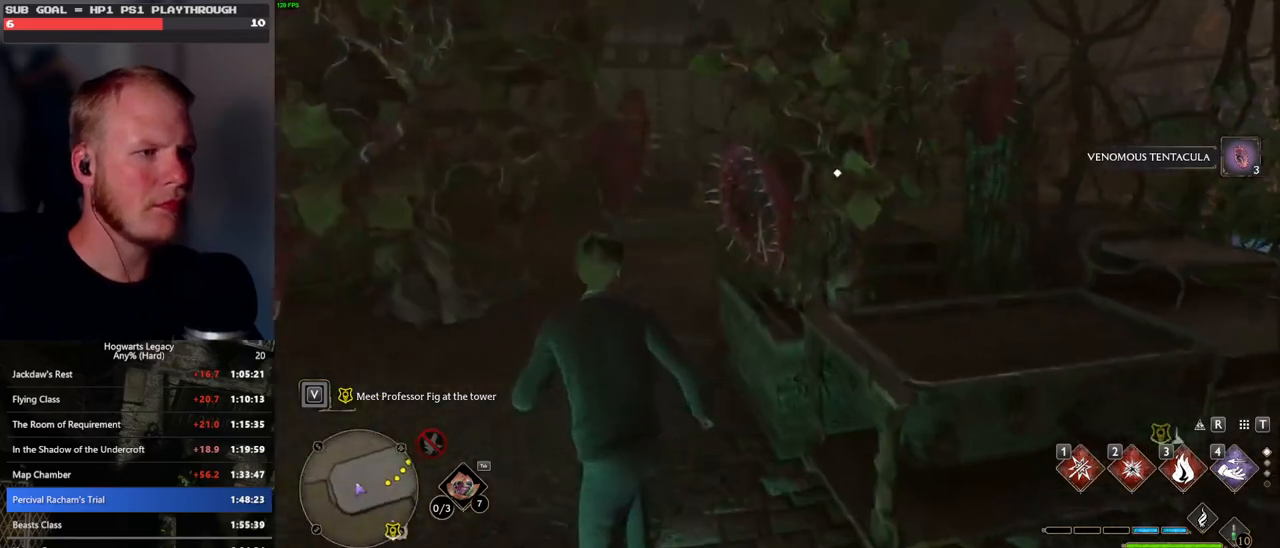
{"keys": ["w"], "mouse": [], "events": [[67, "f", "down"], [183, "f", "up"], [200, "w", "up"], [300, "w", "down"]]}
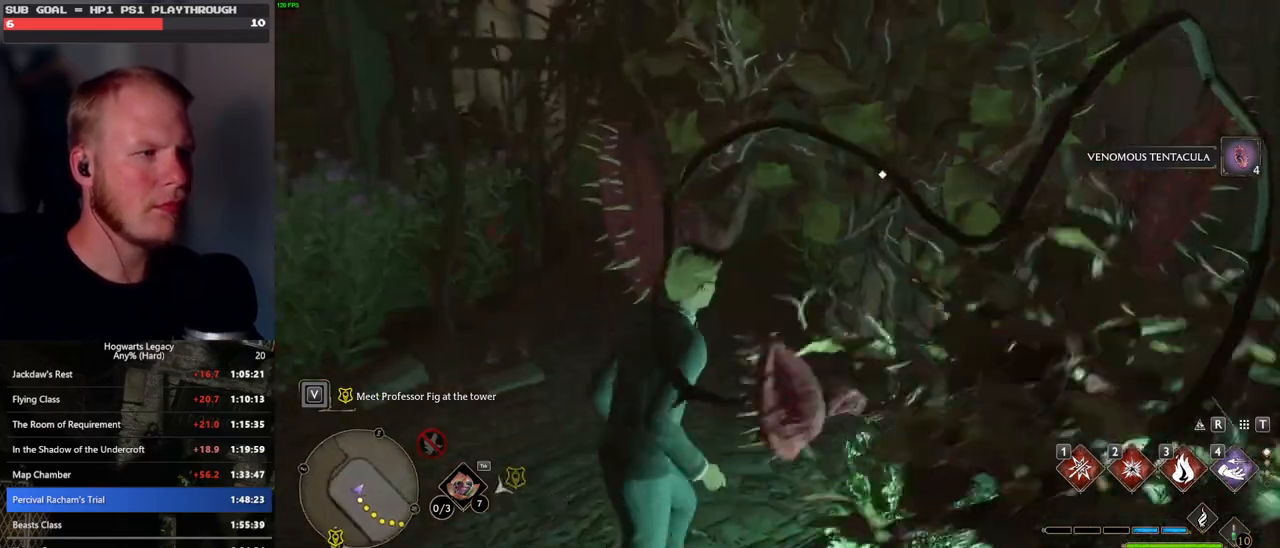
{"keys": ["f"], "mouse": [], "events": [[167, "d", "down"], [350, "d", "up"], [433, "f", "down"], [500, "w", "up"]]}
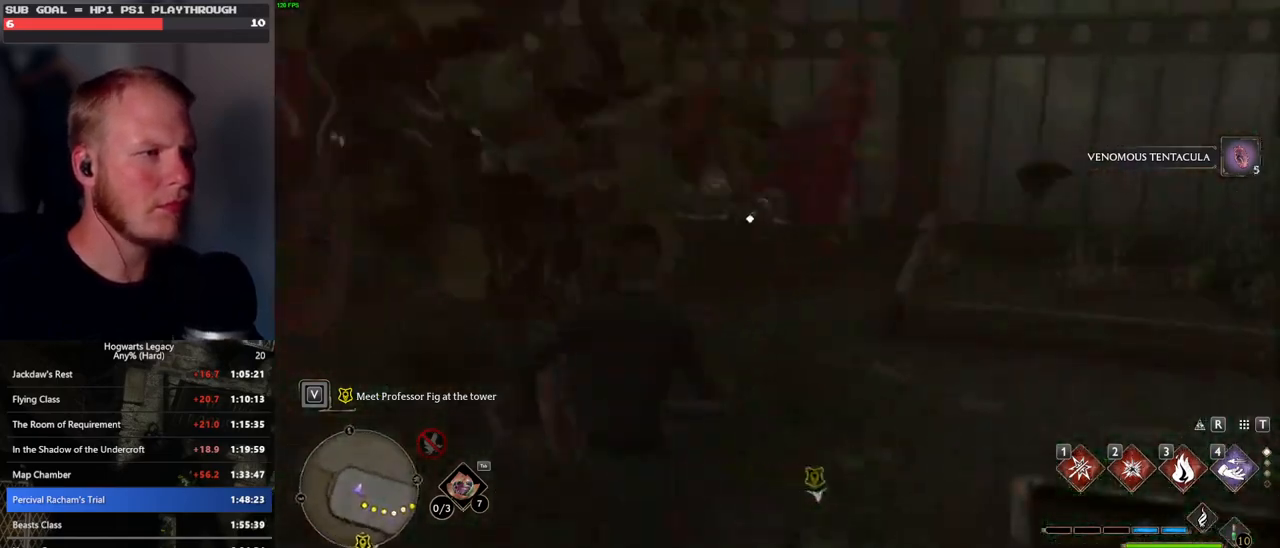
{"keys": ["shift_l", "w"], "mouse": [], "events": [[17, "f", "up"], [133, "f", "down"], [200, "f", "up"], [233, "w", "down"], [450, "shift_l", "down"]]}
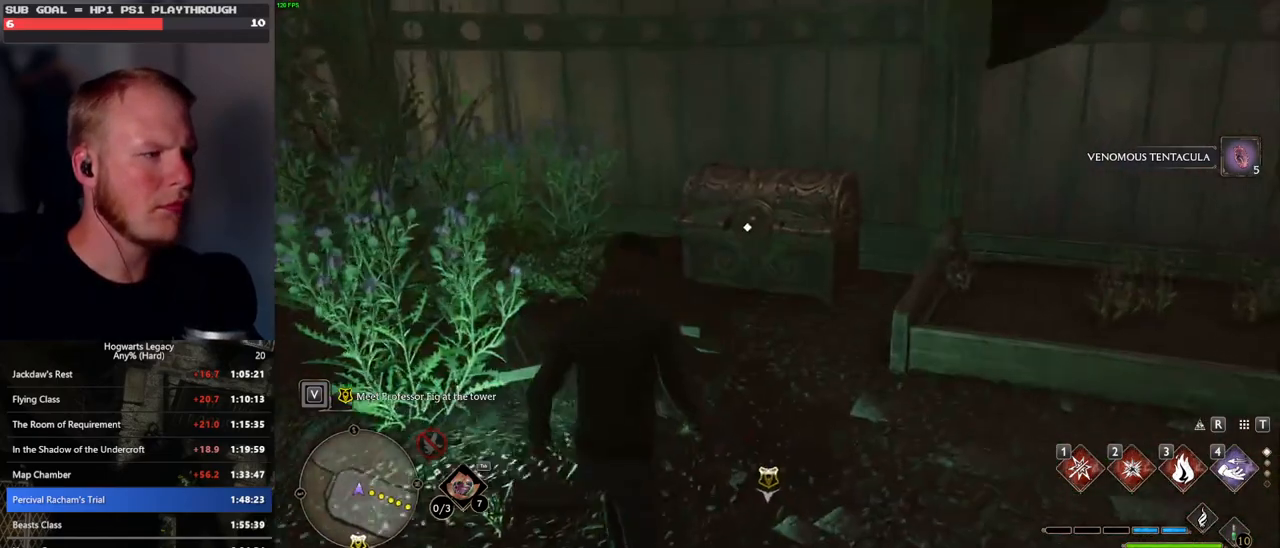
{"keys": [], "mouse": [], "events": [[67, "shift_l", "up"], [467, "w", "up"]]}
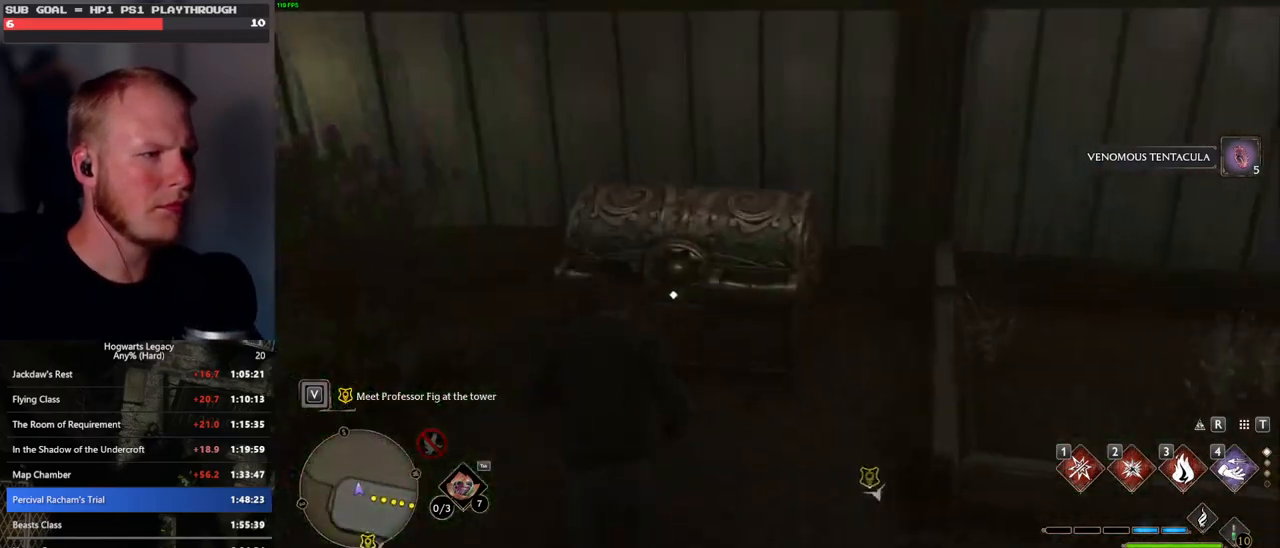
{"keys": [], "mouse": [], "events": [[33, "f", "down"], [117, "f", "up"], [217, "f", "down"], [267, "f", "up"], [367, "f", "down"], [433, "f", "up"]]}
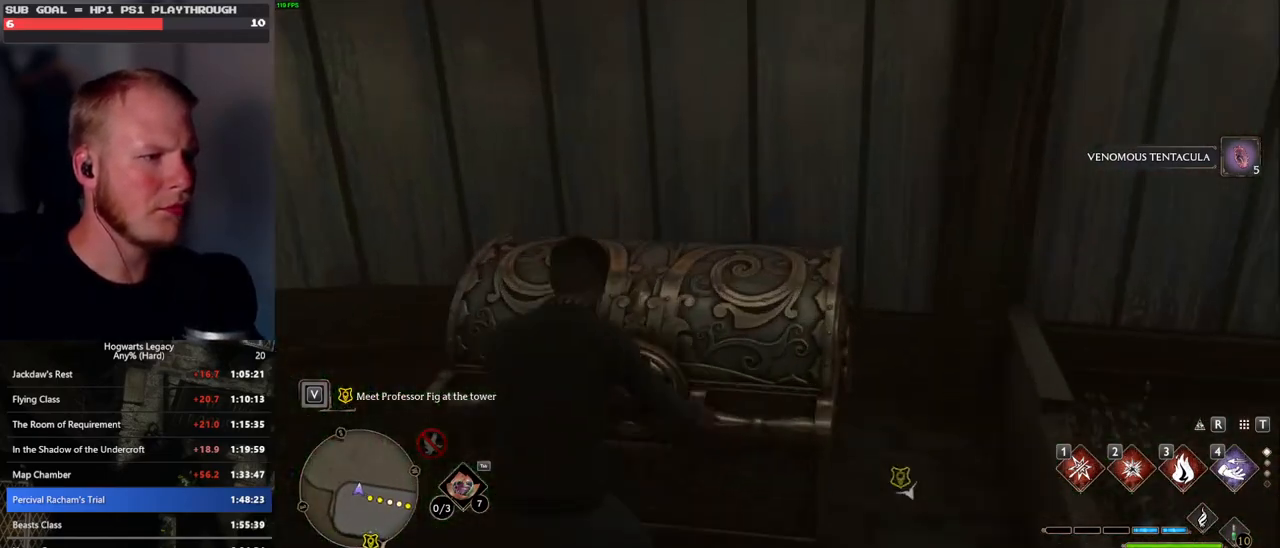
{"keys": [], "mouse": [], "events": [[33, "f", "down"], [67, "f", "up"]]}
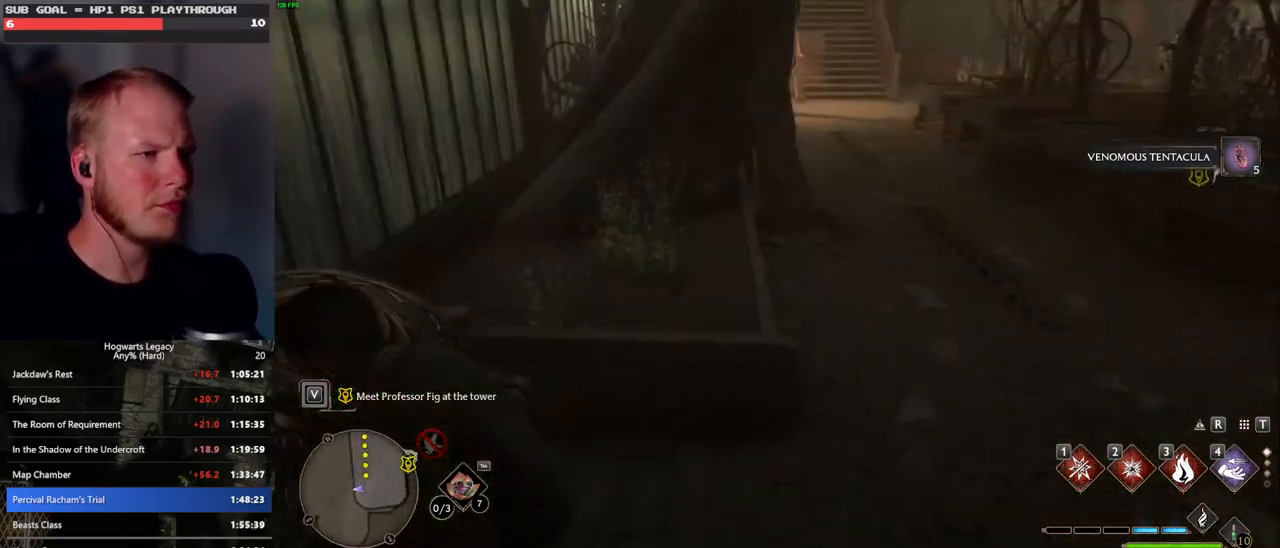
{"keys": [], "mouse": [], "events": []}
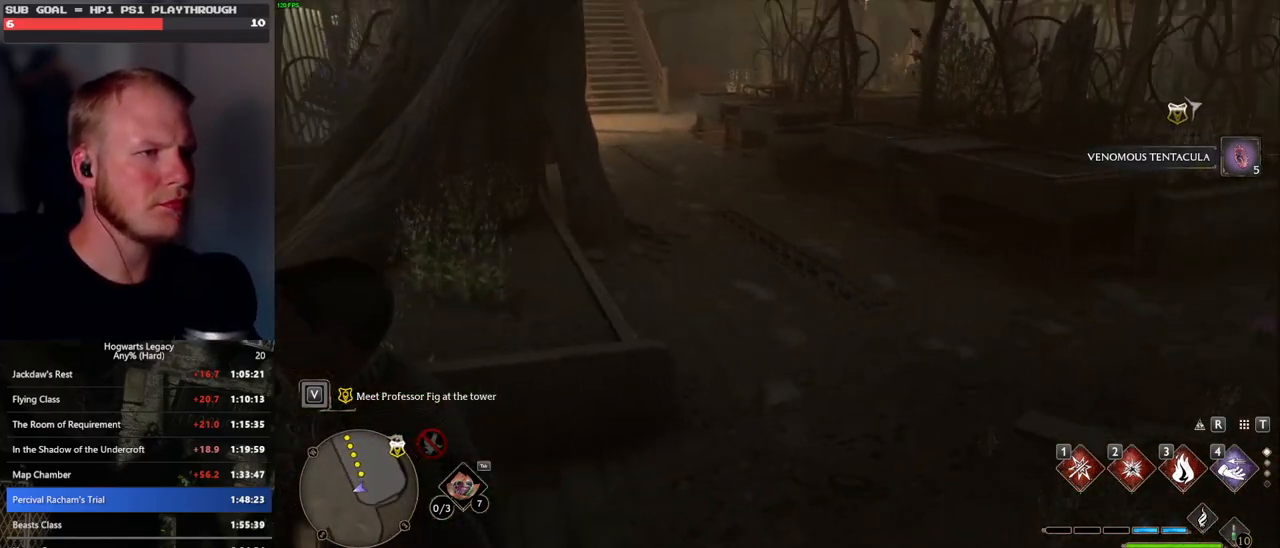
{"keys": [], "mouse": [], "events": []}
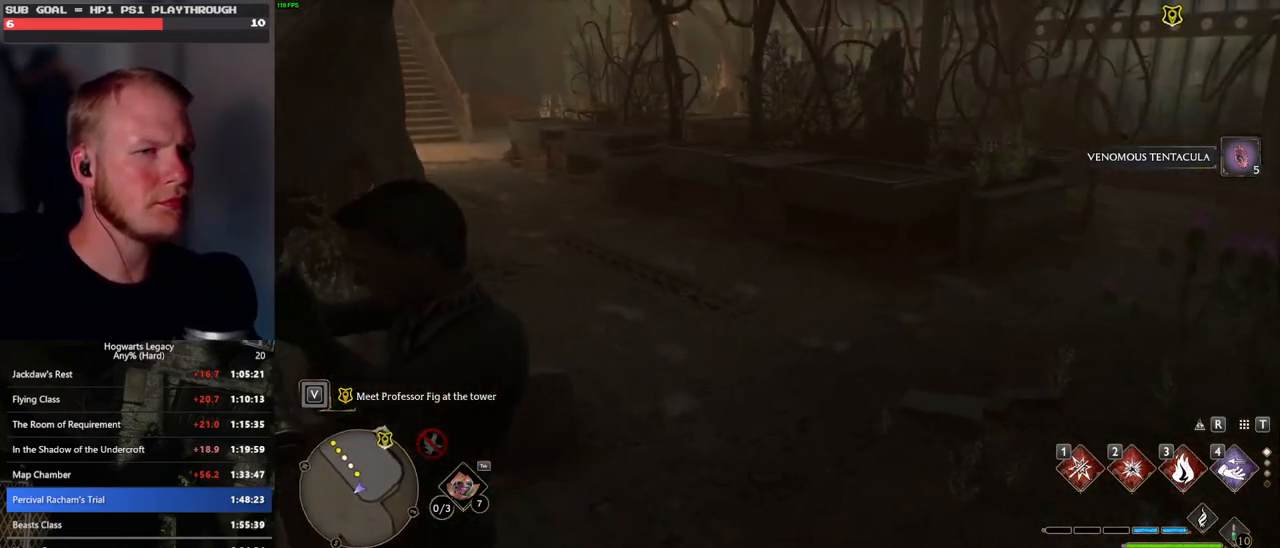
{"keys": ["d", "w"], "mouse": [], "events": [[317, "w", "down"], [383, "d", "down"]]}